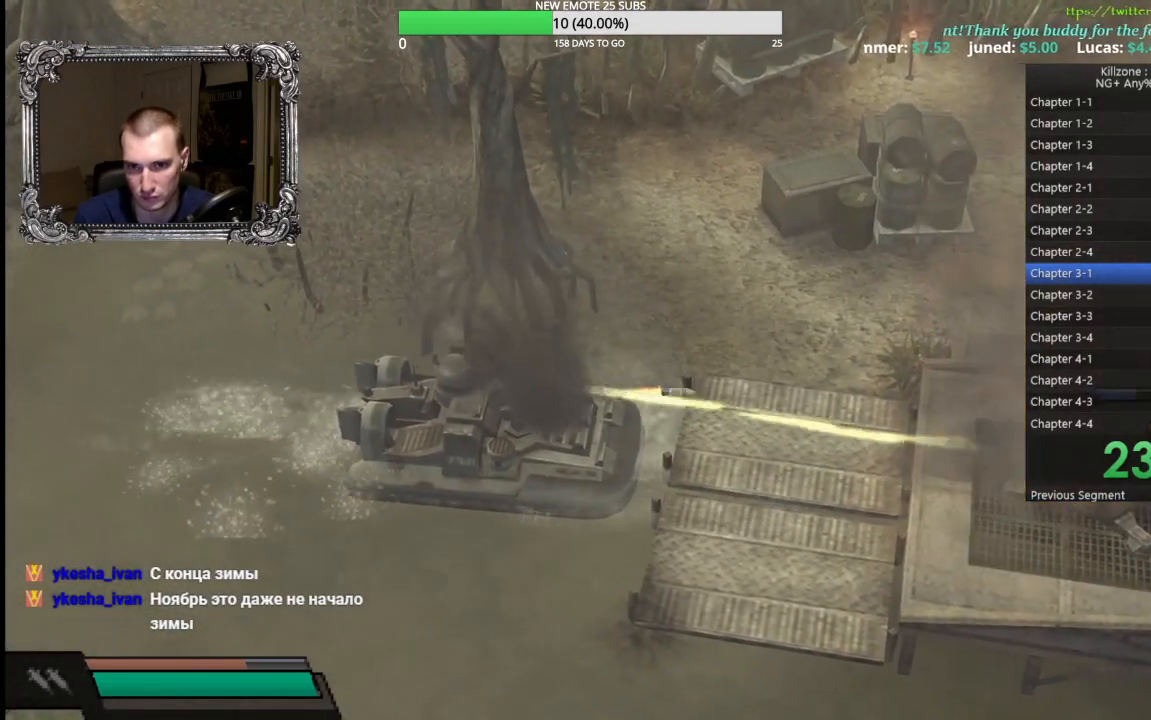
Gameplay with a controller (Xbox layout); each line is a JSON object with the inputs held at the frame after it. "events" lists button and stick changes between this image and that frame as [ms after this image, input, new state], when the widget could be followed in between. Not read: R3 right_stick.
{"buttons": ["B"], "left_stick": "center", "events": [[17, "X", "up"]]}
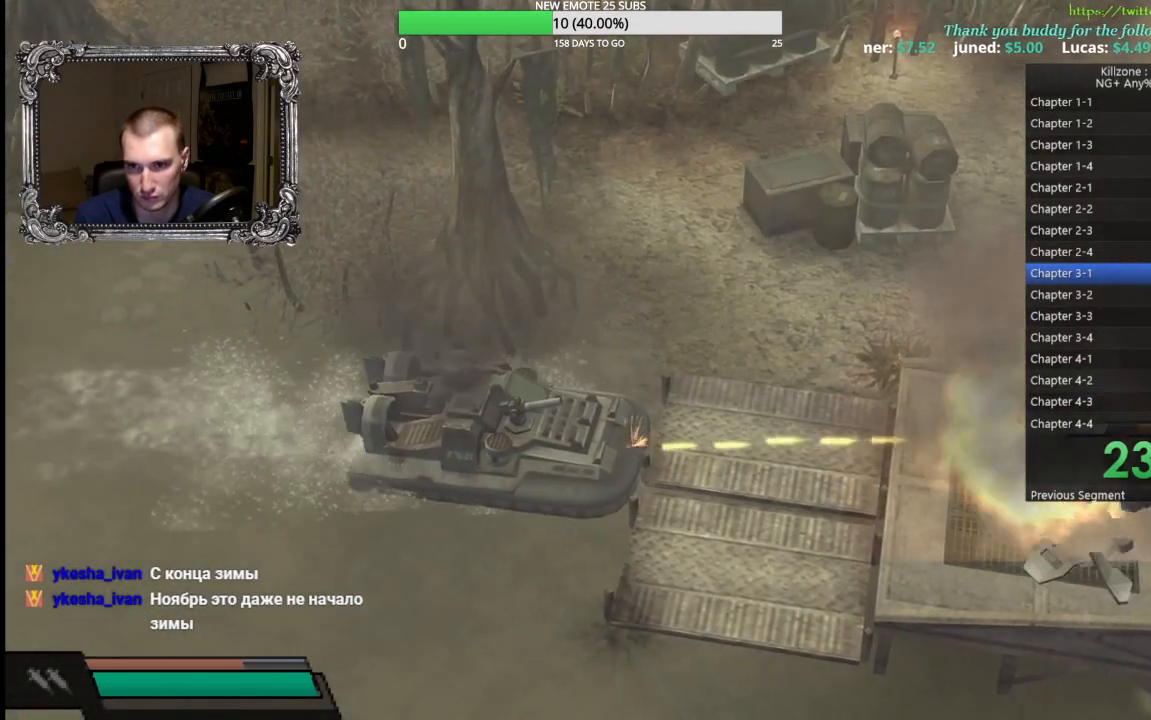
{"buttons": ["B"], "left_stick": "center", "events": []}
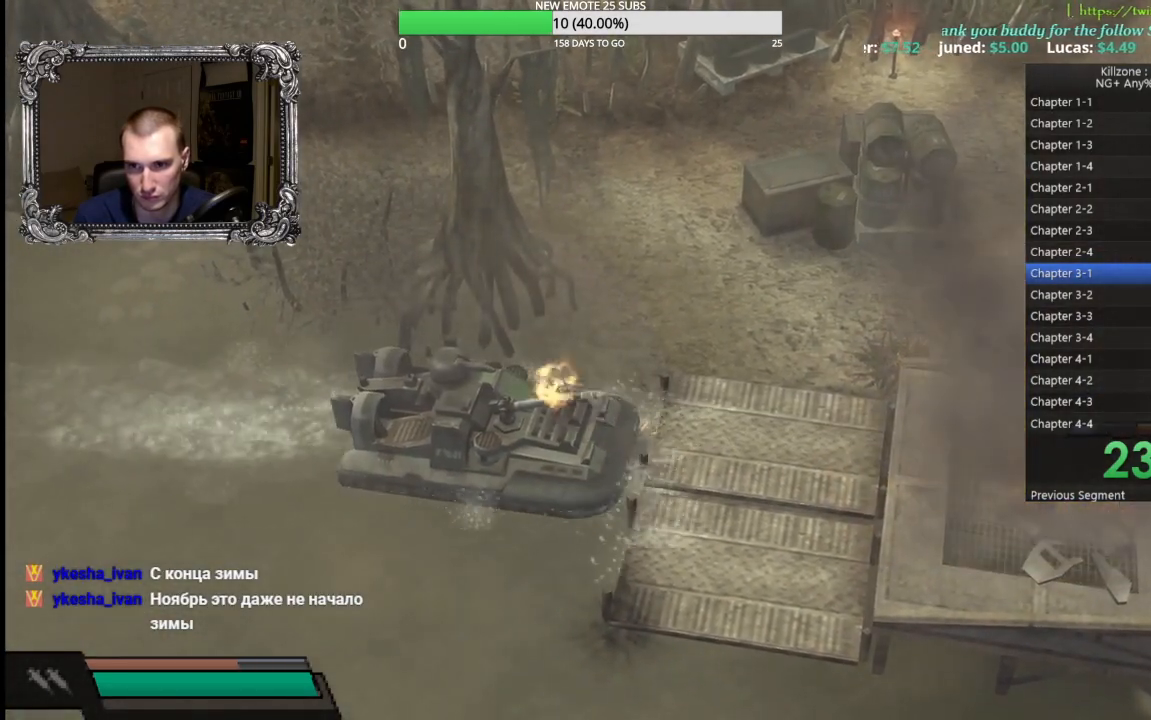
{"buttons": ["B"], "left_stick": "center", "events": []}
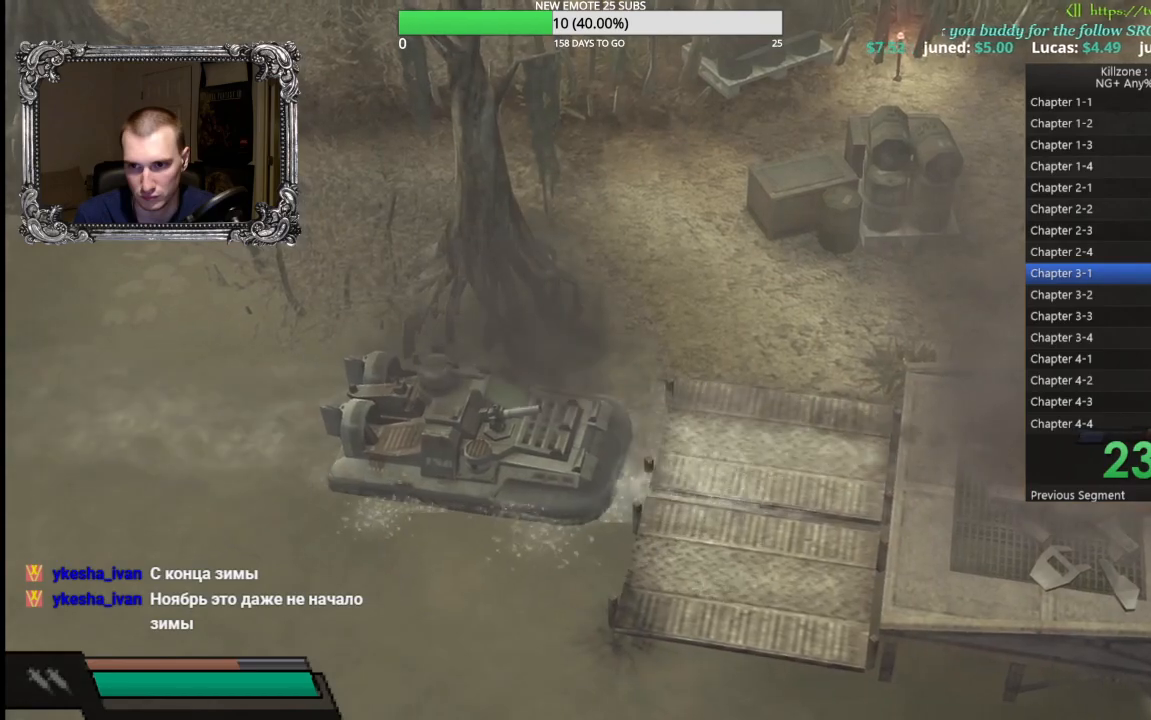
{"buttons": ["B"], "left_stick": "center", "events": []}
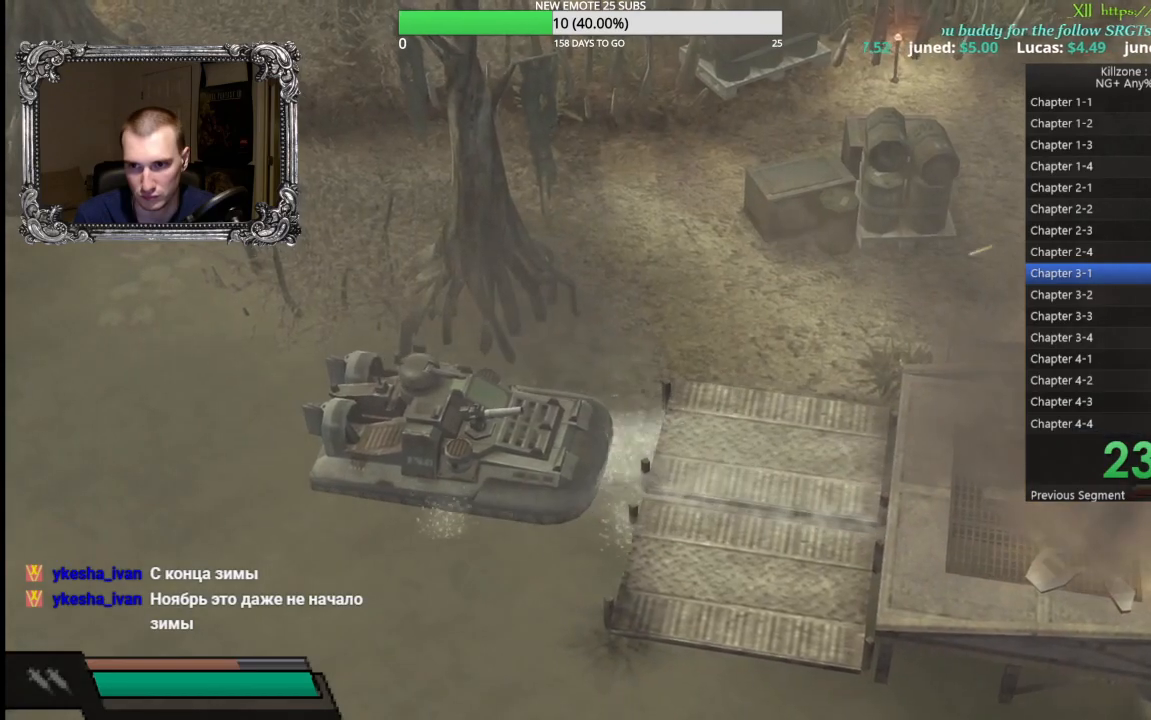
{"buttons": ["DPAD_DOWN"], "left_stick": "center", "events": [[350, "B", "up"], [500, "DPAD_DOWN", "down"]]}
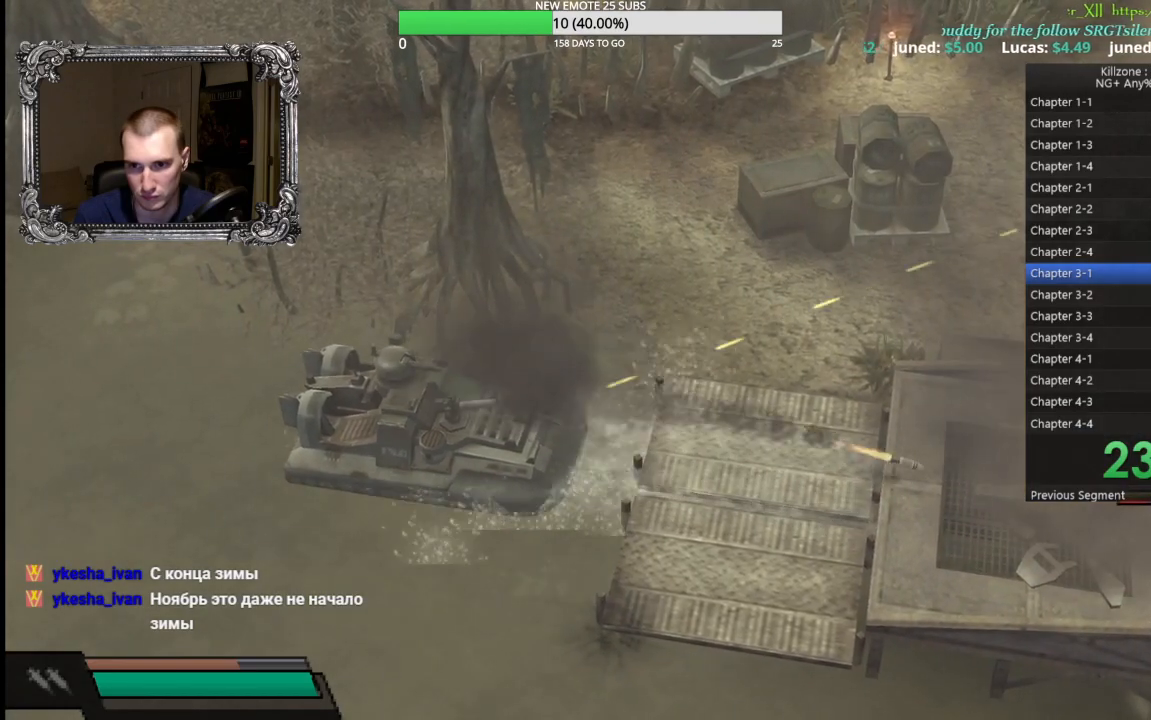
{"buttons": [], "left_stick": "center", "events": [[100, "DPAD_DOWN", "up"], [183, "DPAD_DOWN", "down"], [267, "DPAD_DOWN", "up"]]}
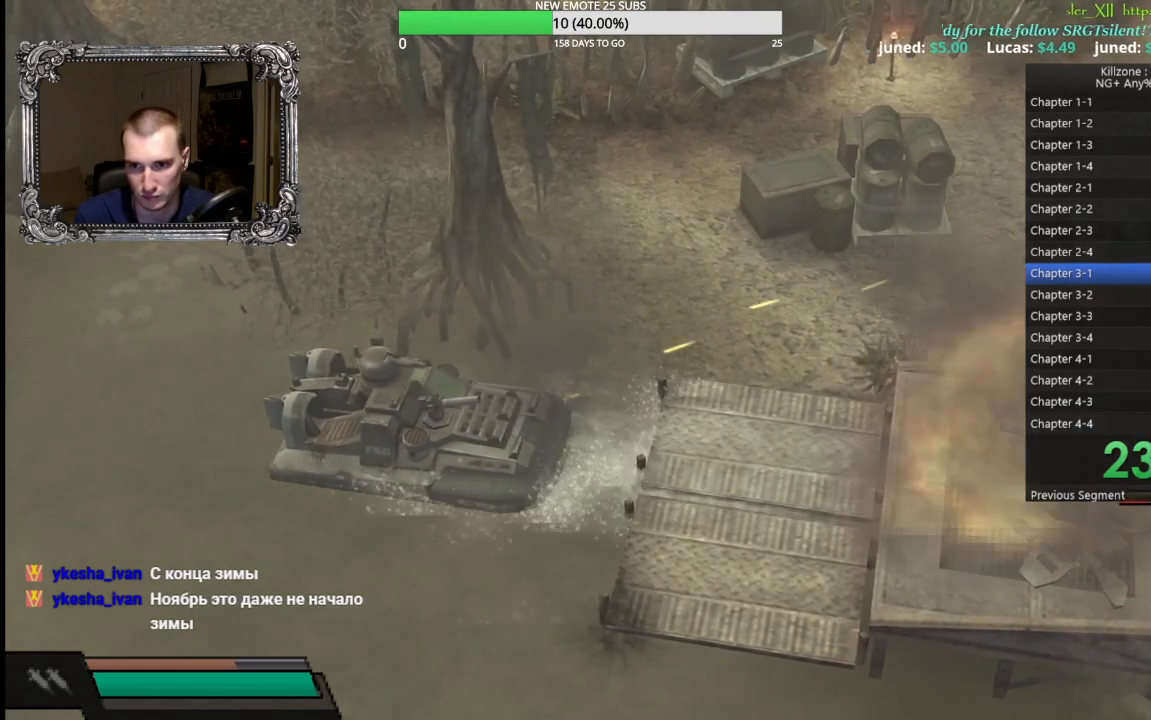
{"buttons": [], "left_stick": "up-right", "events": [[150, "left_stick", "up"], [500, "left_stick", "up-right"]]}
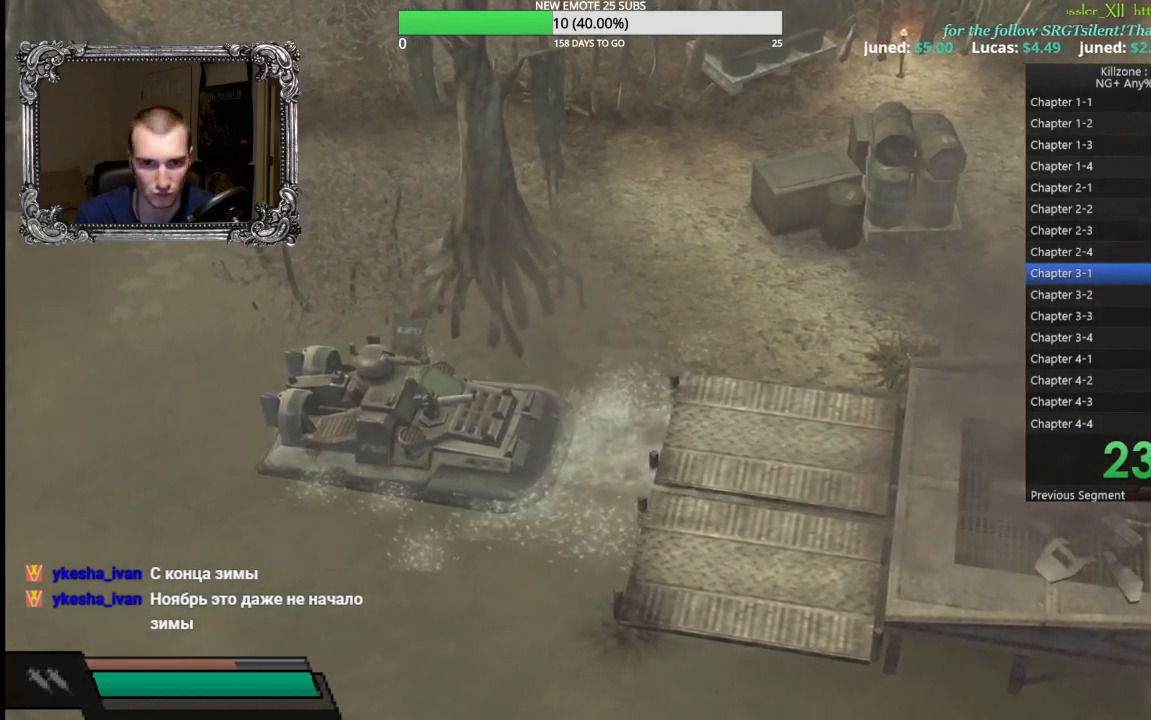
{"buttons": [], "left_stick": "right"}
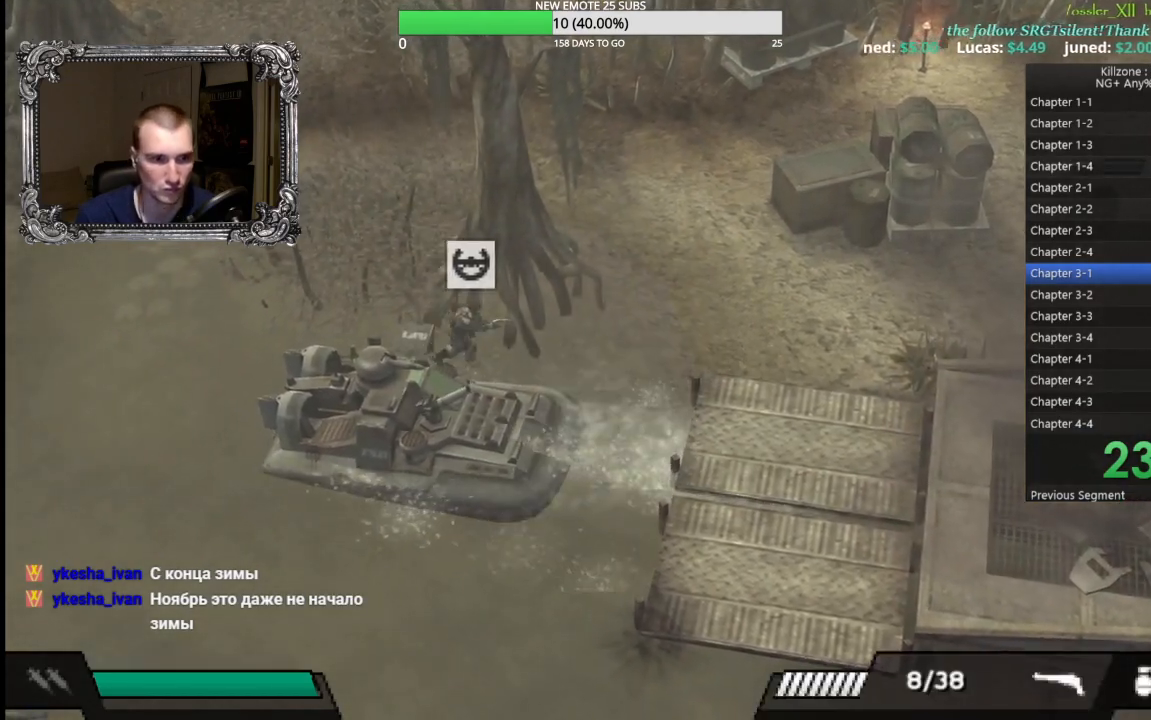
{"buttons": ["X"], "left_stick": "up-right"}
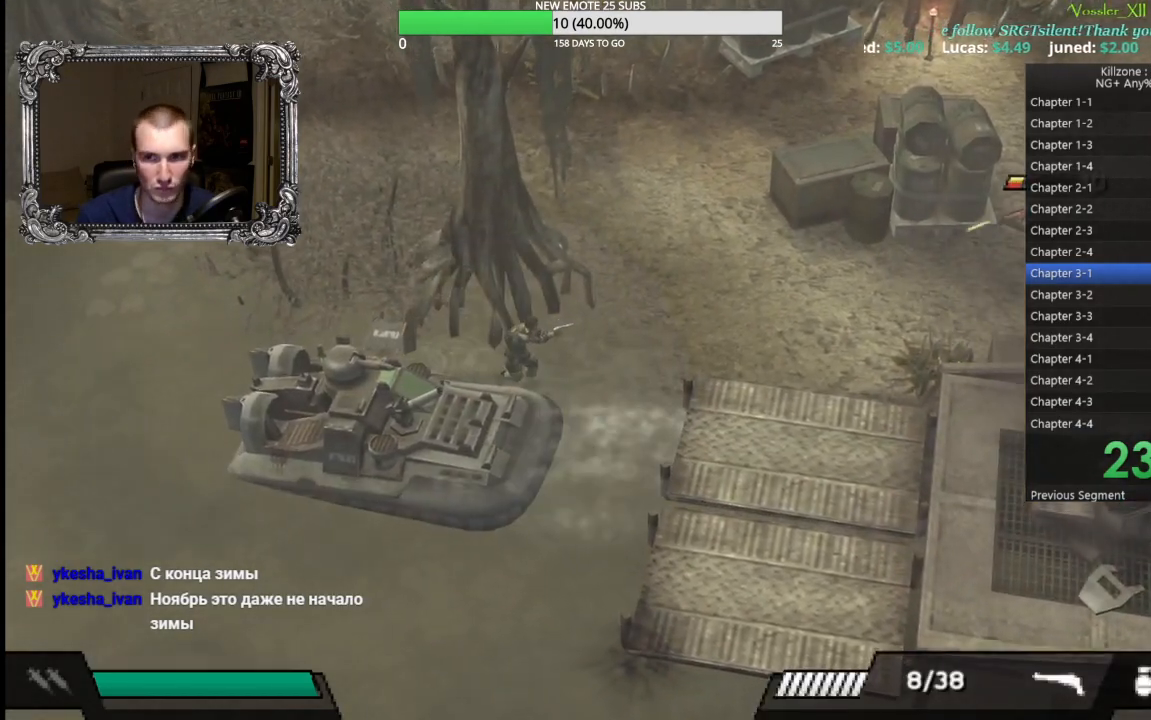
{"buttons": [], "left_stick": "up-right", "events": [[50, "X", "up"], [300, "left_stick", "down-right"], [483, "left_stick", "up-right"]]}
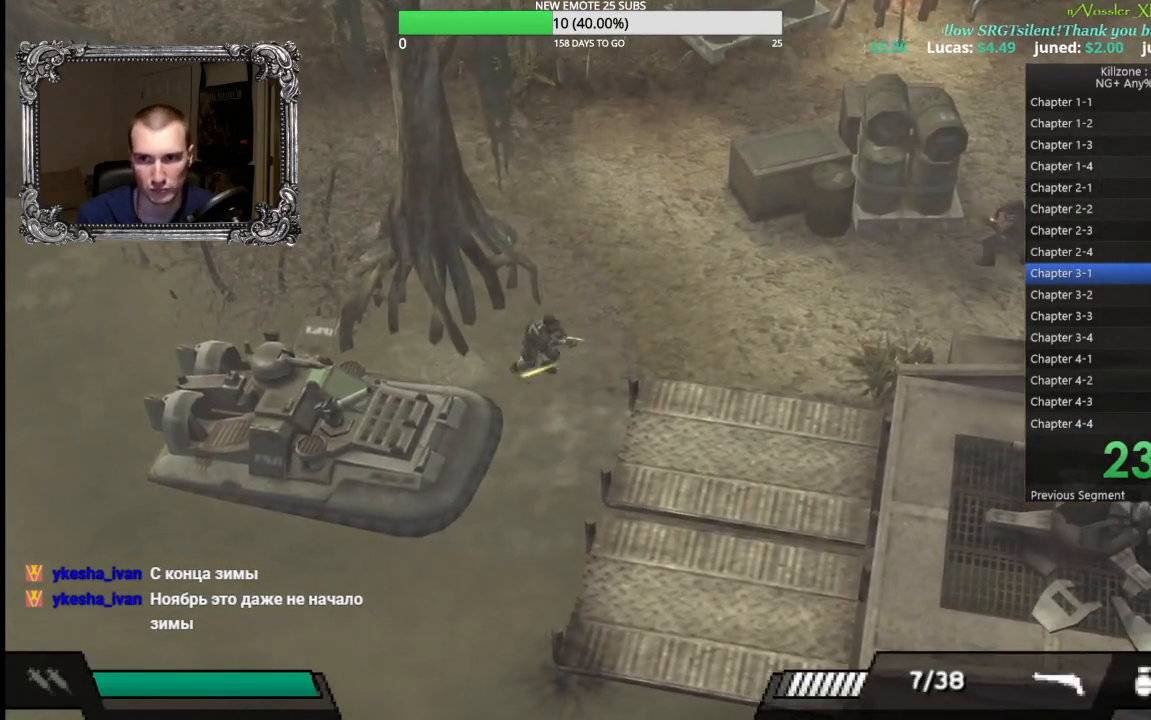
{"buttons": ["X"], "left_stick": "down-right", "events": [[367, "left_stick", "down-right"], [500, "X", "down"]]}
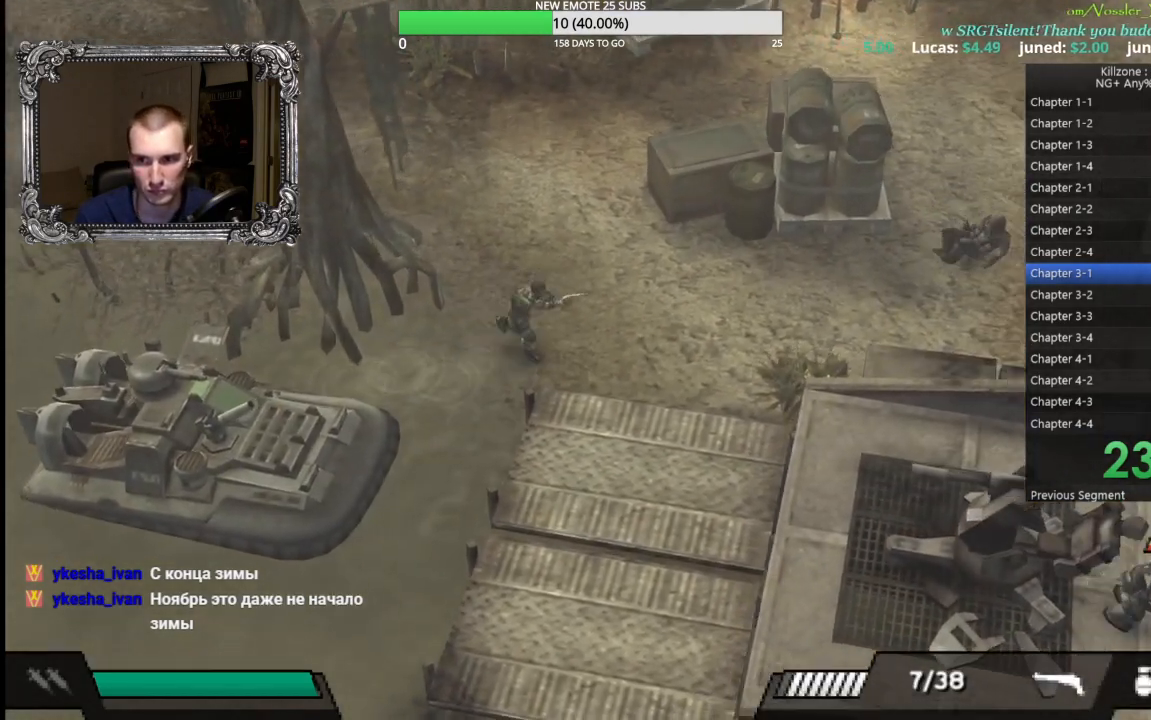
{"buttons": [], "left_stick": "right", "events": [[100, "X", "up"], [167, "left_stick", "right"]]}
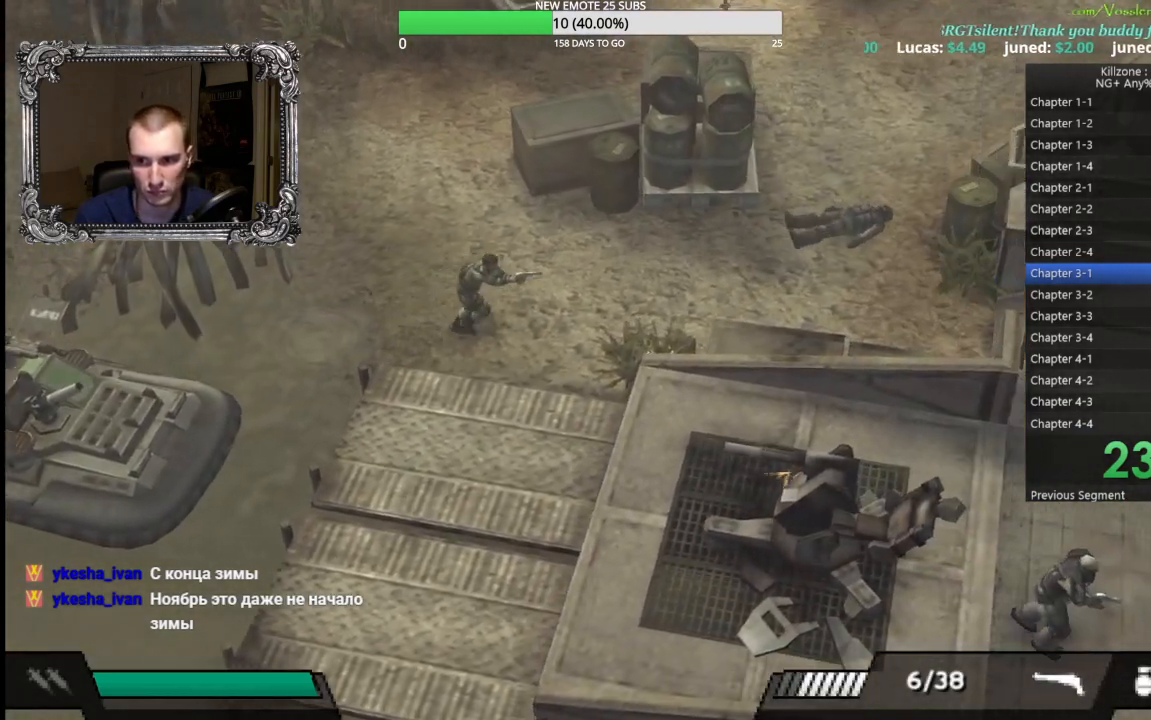
{"buttons": [], "left_stick": "down-right", "events": [[400, "left_stick", "down-right"]]}
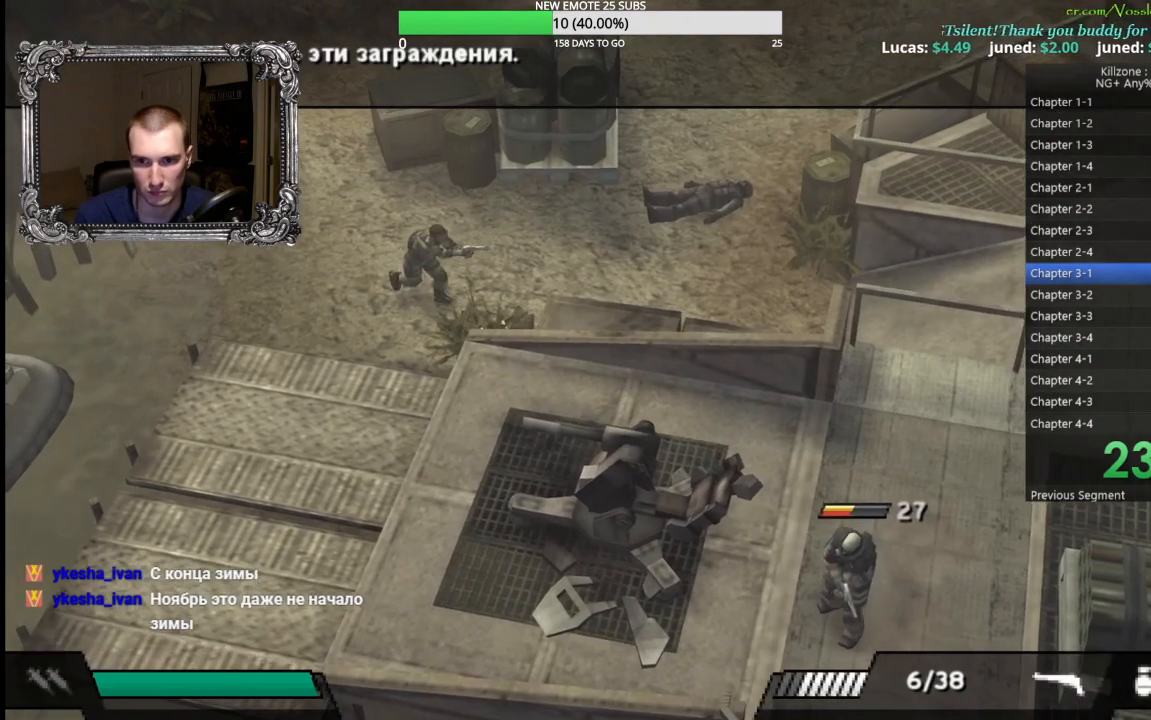
{"buttons": [], "left_stick": "right", "events": [[33, "X", "down"], [133, "X", "up"], [133, "left_stick", "right"]]}
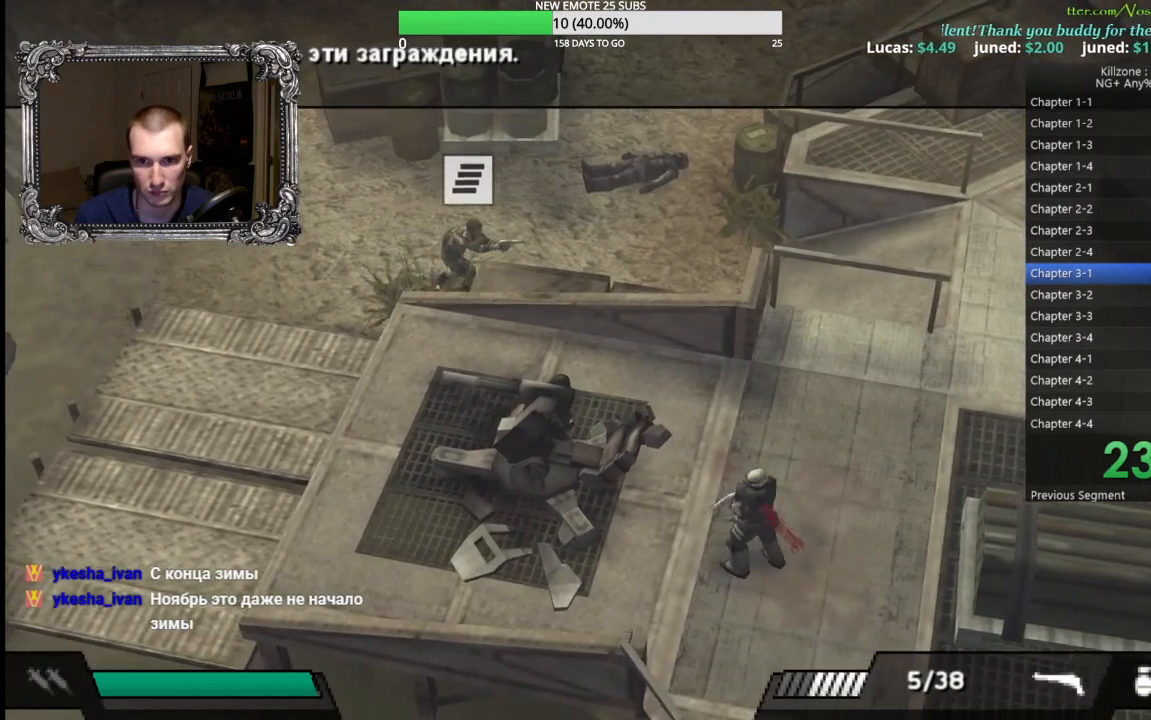
{"buttons": [], "left_stick": "up-right", "events": [[350, "left_stick", "up-right"]]}
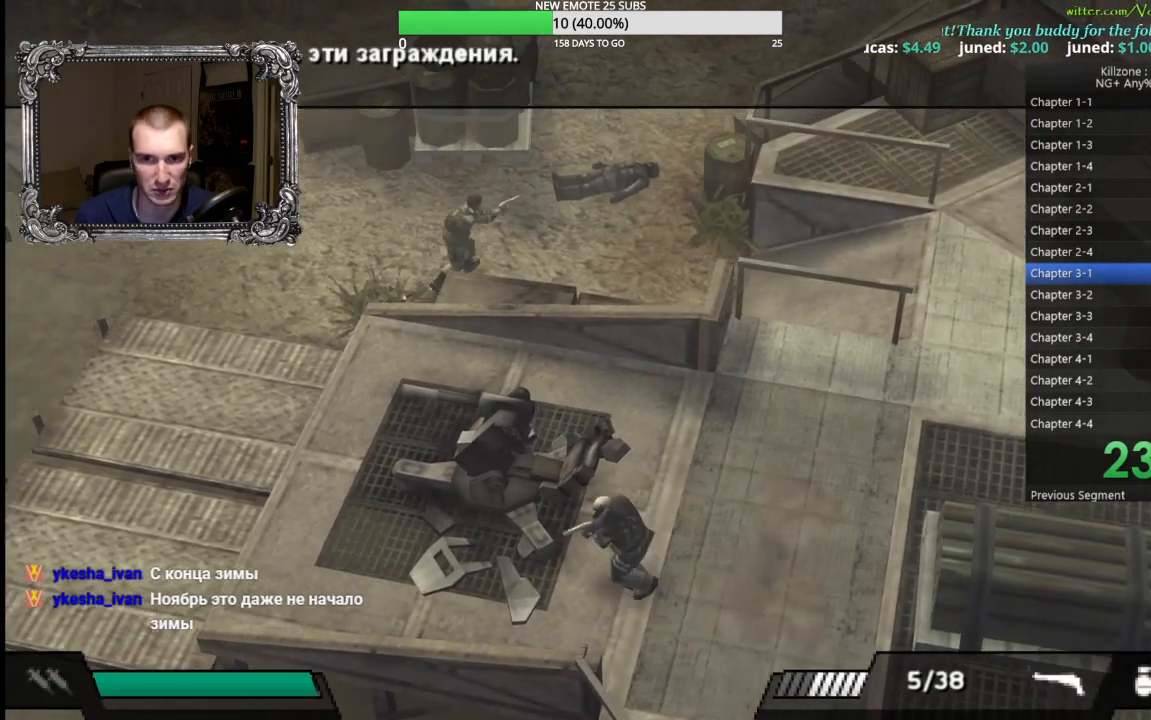
{"buttons": [], "left_stick": "right", "events": [[50, "left_stick", "right"]]}
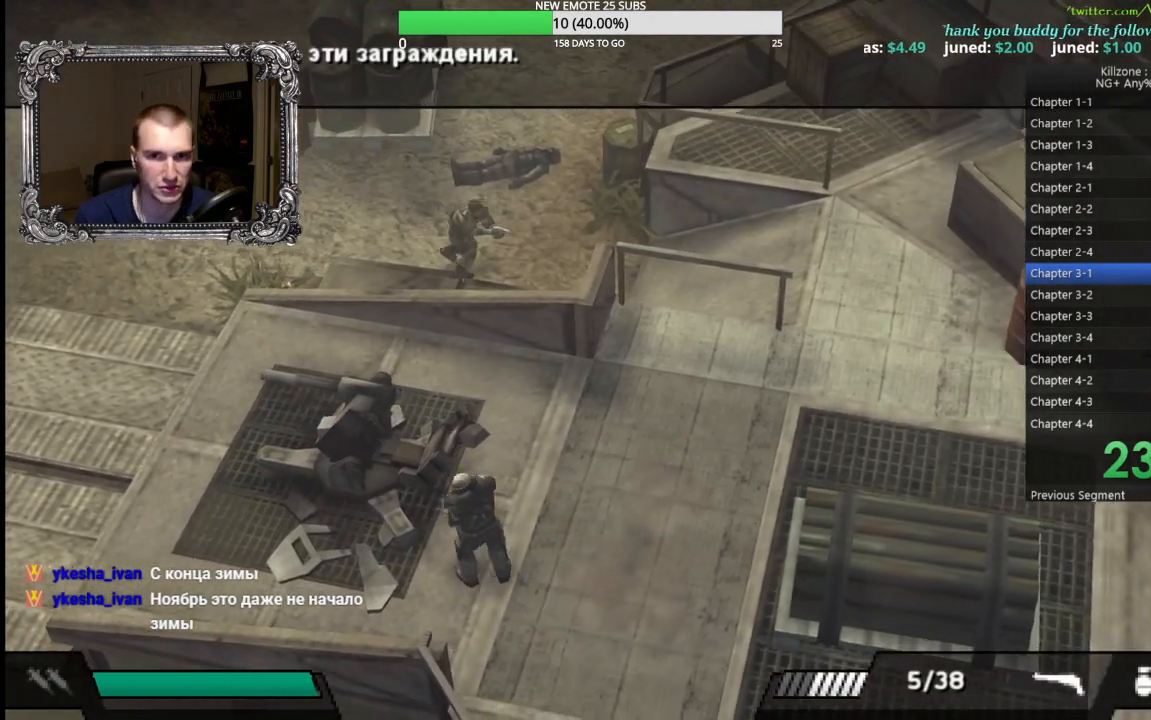
{"buttons": [], "left_stick": "right", "events": []}
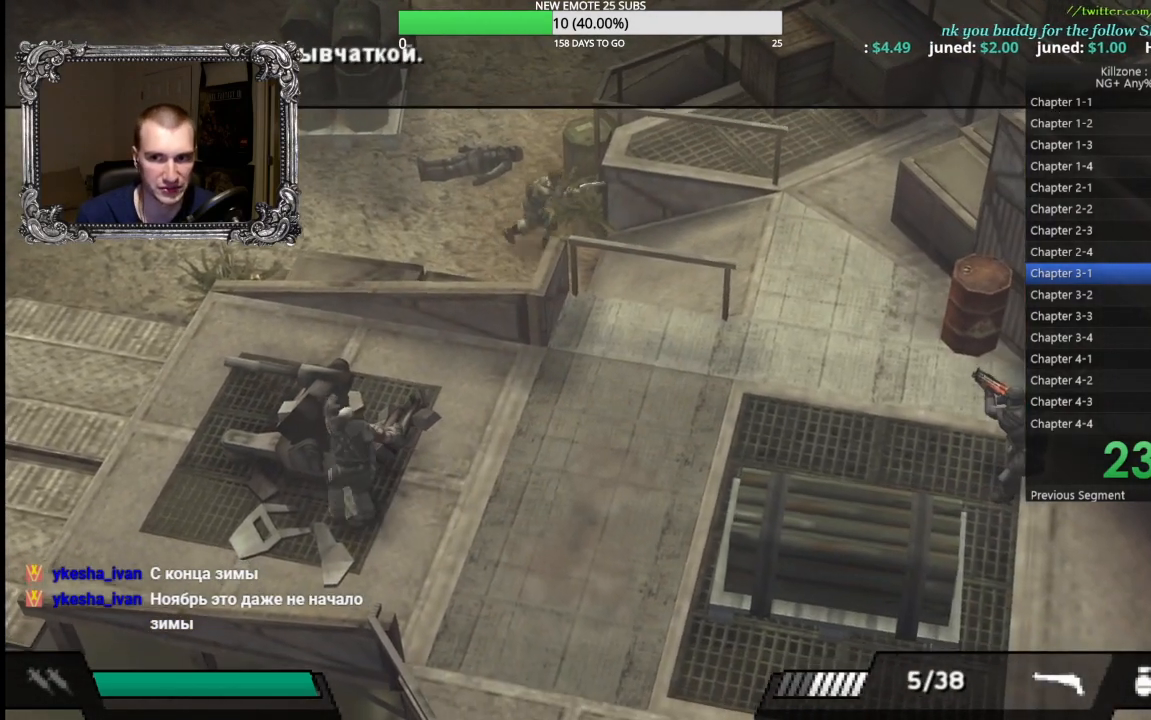
{"buttons": ["X", "L1", "R1"], "left_stick": "right", "events": [[200, "L1", "down"], [217, "R1", "down"], [383, "X", "down"]]}
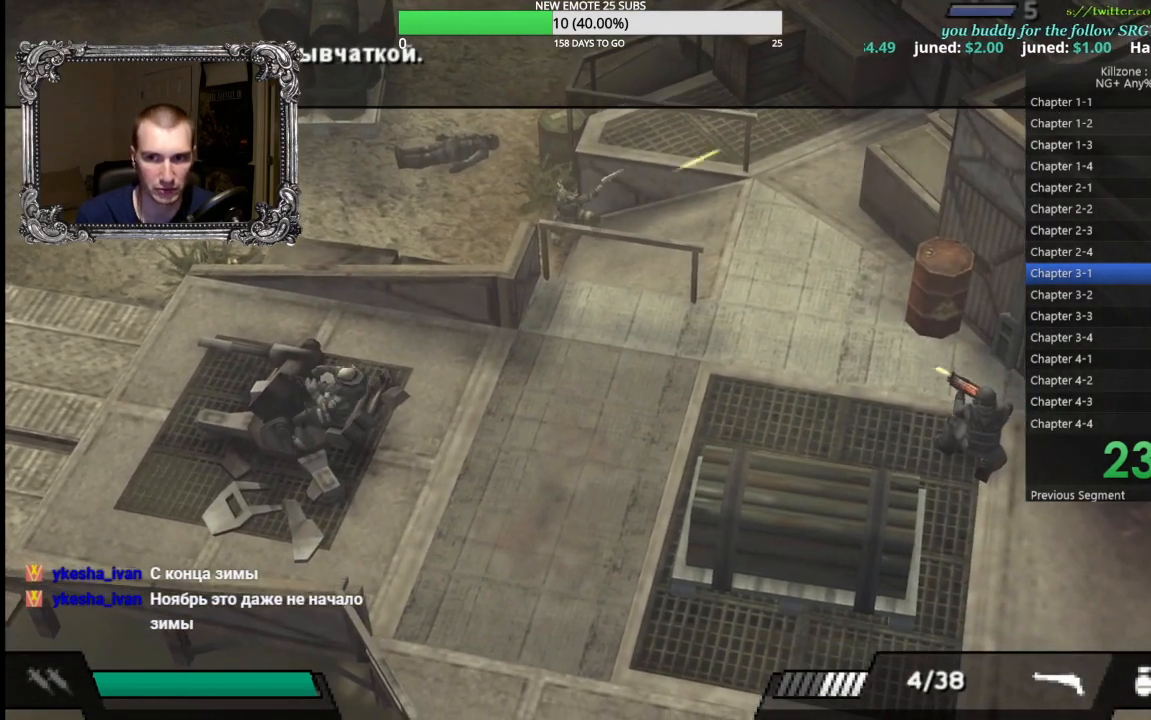
{"buttons": [], "left_stick": "right", "events": [[67, "X", "up"], [250, "L1", "up"], [250, "R1", "up"]]}
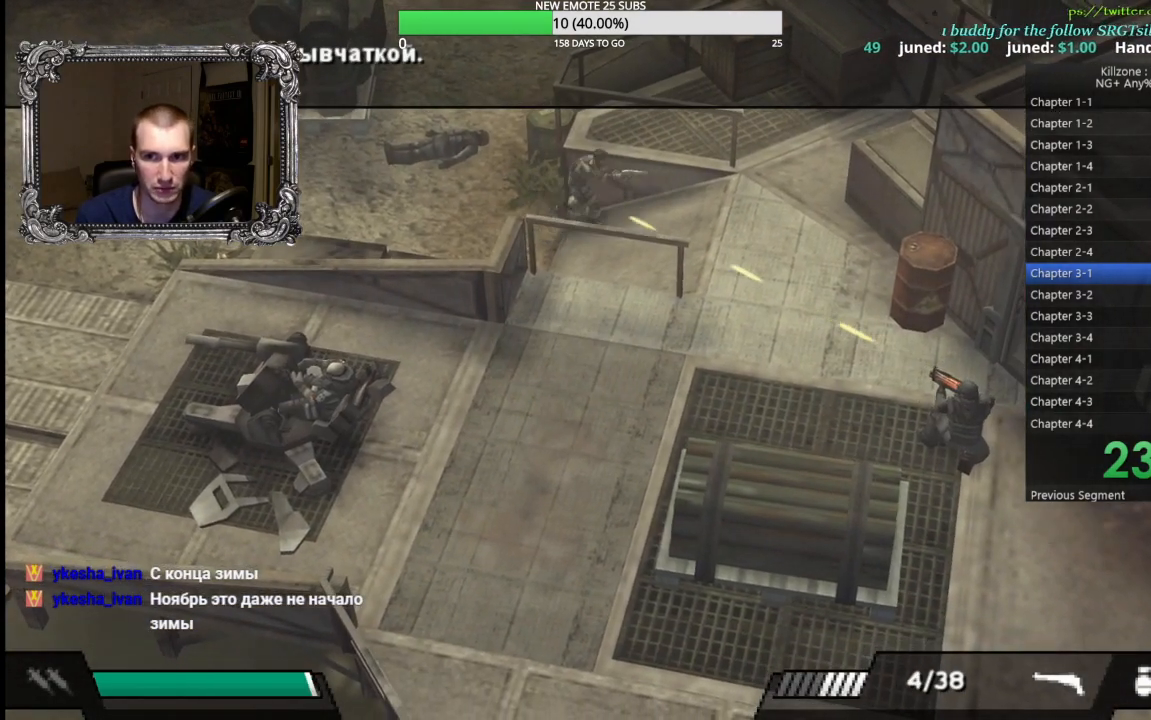
{"buttons": ["X", "L1", "R1"], "left_stick": "down-right", "events": [[217, "L1", "down"], [217, "left_stick", "down-right"], [250, "R1", "down"], [400, "X", "down"]]}
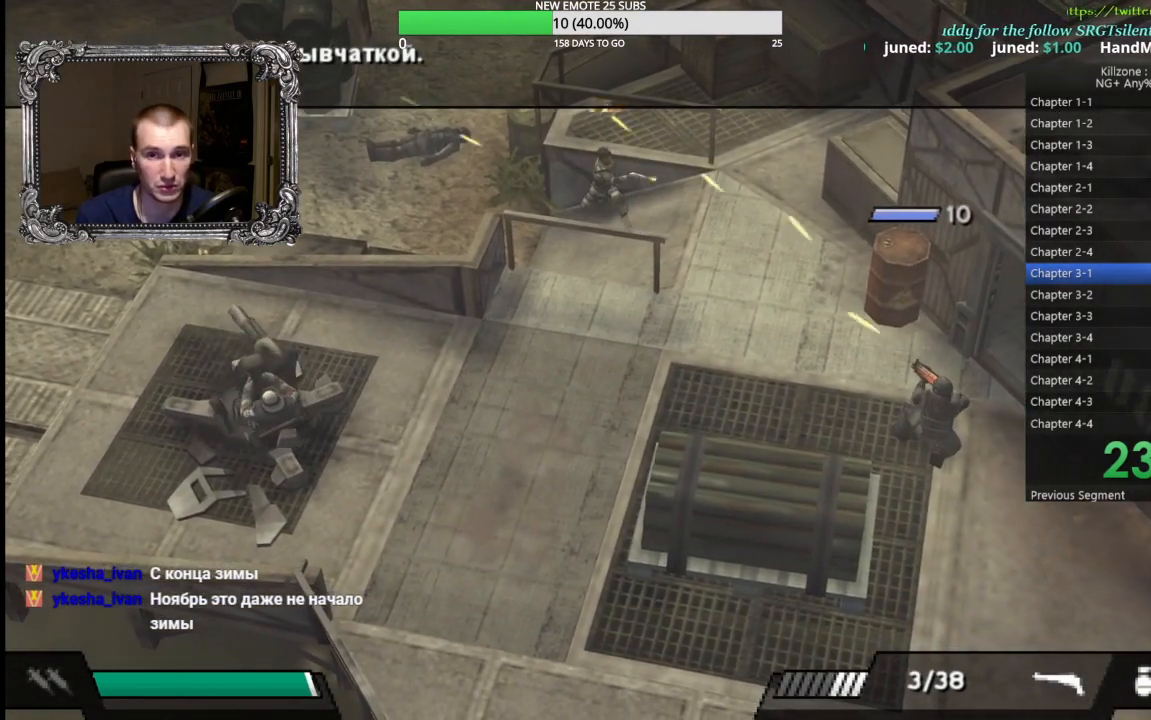
{"buttons": [], "left_stick": "left", "events": [[50, "X", "up"], [267, "L1", "up"], [267, "R1", "up"], [350, "left_stick", "down-left"], [450, "left_stick", "left"]]}
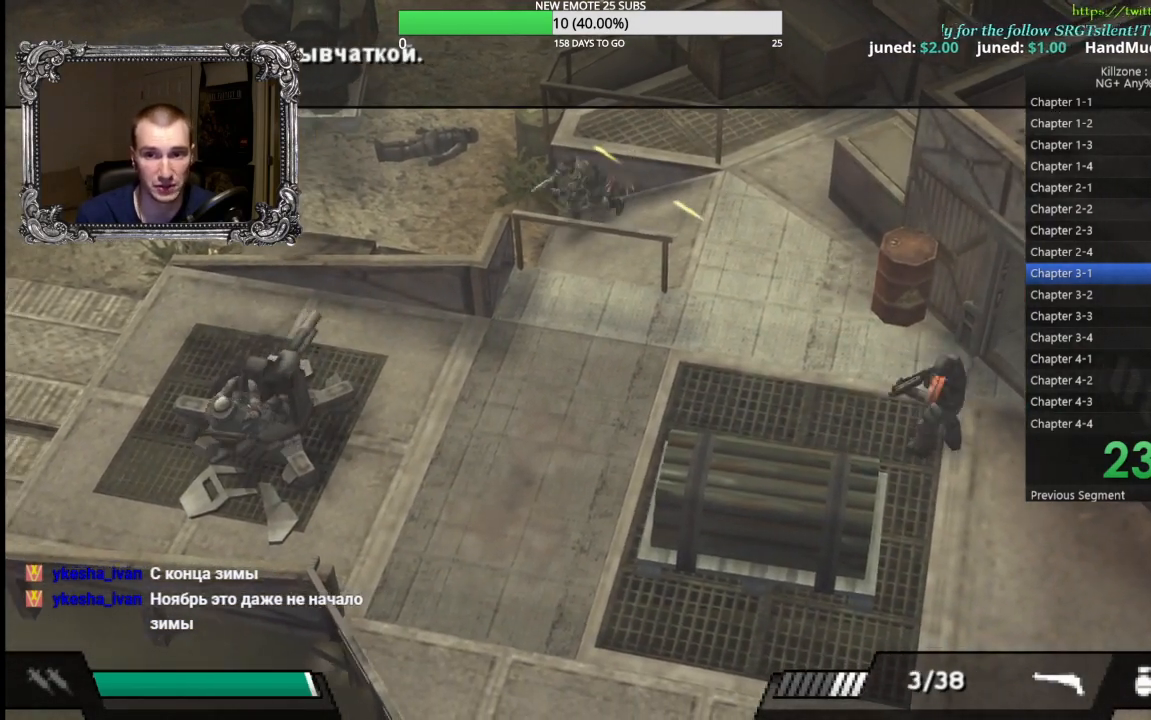
{"buttons": [], "left_stick": "up-right", "events": [[183, "left_stick", "down"], [267, "left_stick", "right"], [450, "left_stick", "up-right"]]}
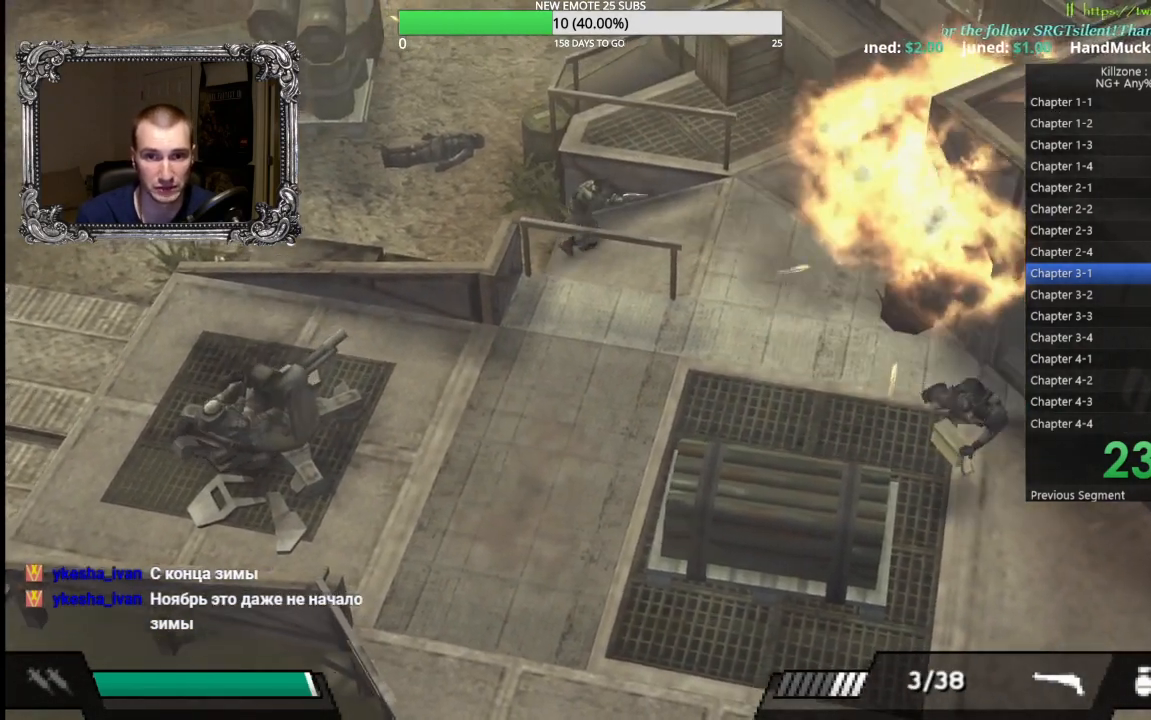
{"buttons": [], "left_stick": "down-left", "events": [[83, "left_stick", "right"], [417, "left_stick", "down-left"]]}
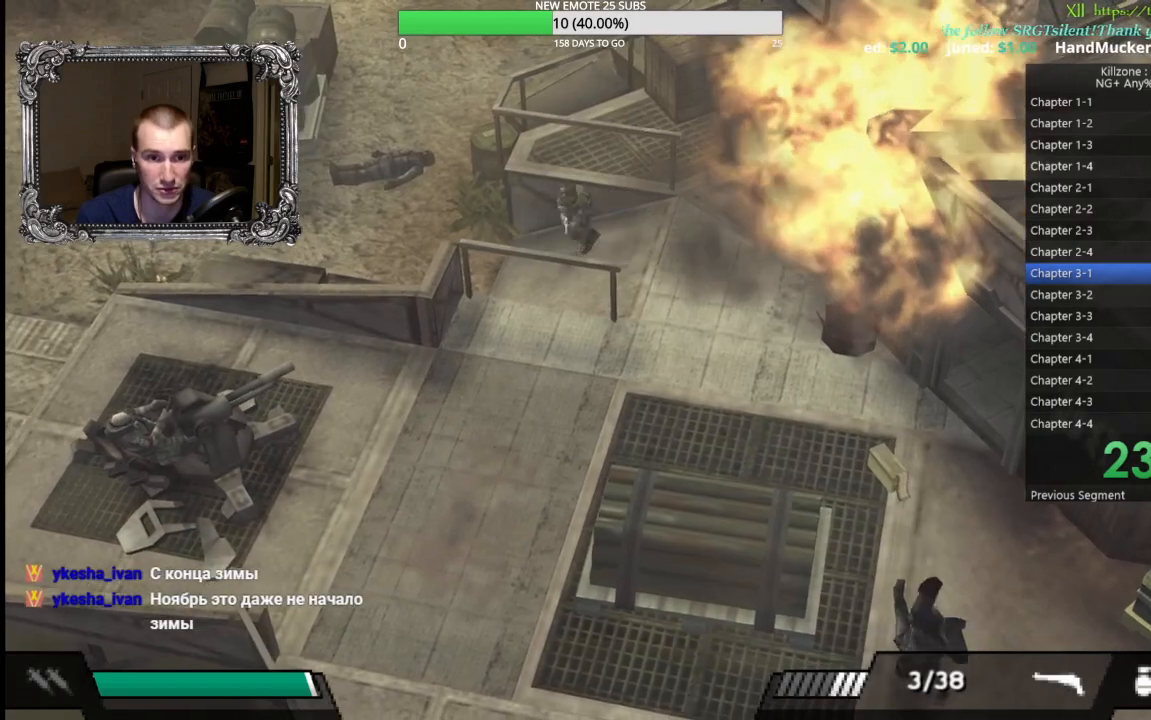
{"buttons": [], "left_stick": "down-right", "events": [[67, "L1", "down"], [83, "left_stick", "down-right"], [133, "X", "down"], [283, "X", "up"], [450, "L1", "up"]]}